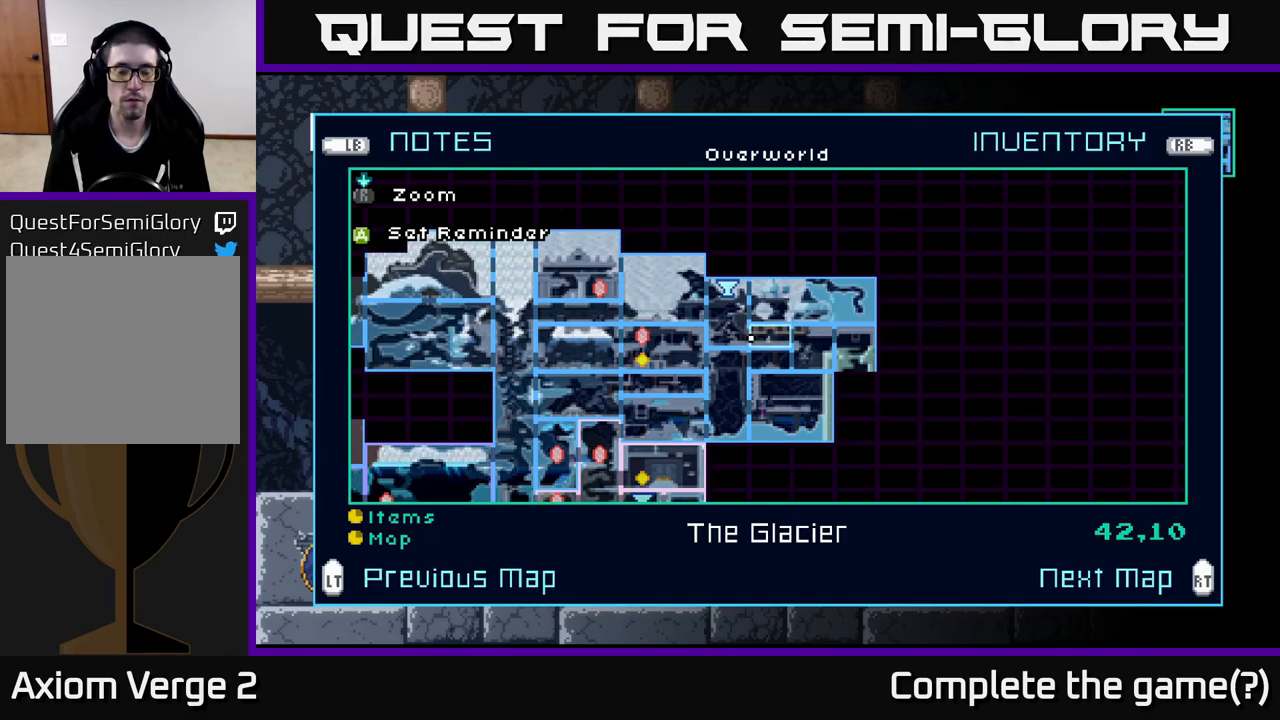
Gameplay with a controller (Xbox layout); each line is a JSON object with the inputs held at the frame after it. "events" lists button and stick changes between this image and that frame as [ms after this image, input, new state], when the widget could be followed in between.
{"buttons": [], "left_stick": "center", "right_stick": "center", "events": []}
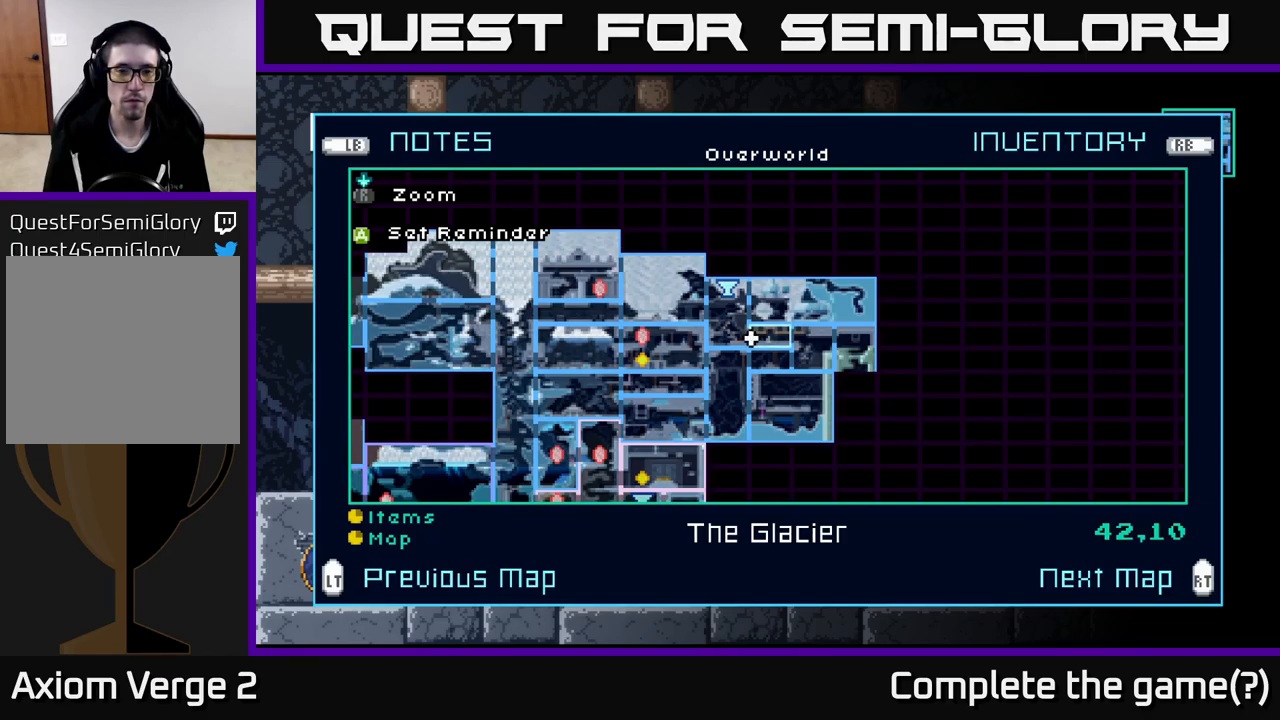
{"buttons": [], "left_stick": "center", "right_stick": "center", "events": []}
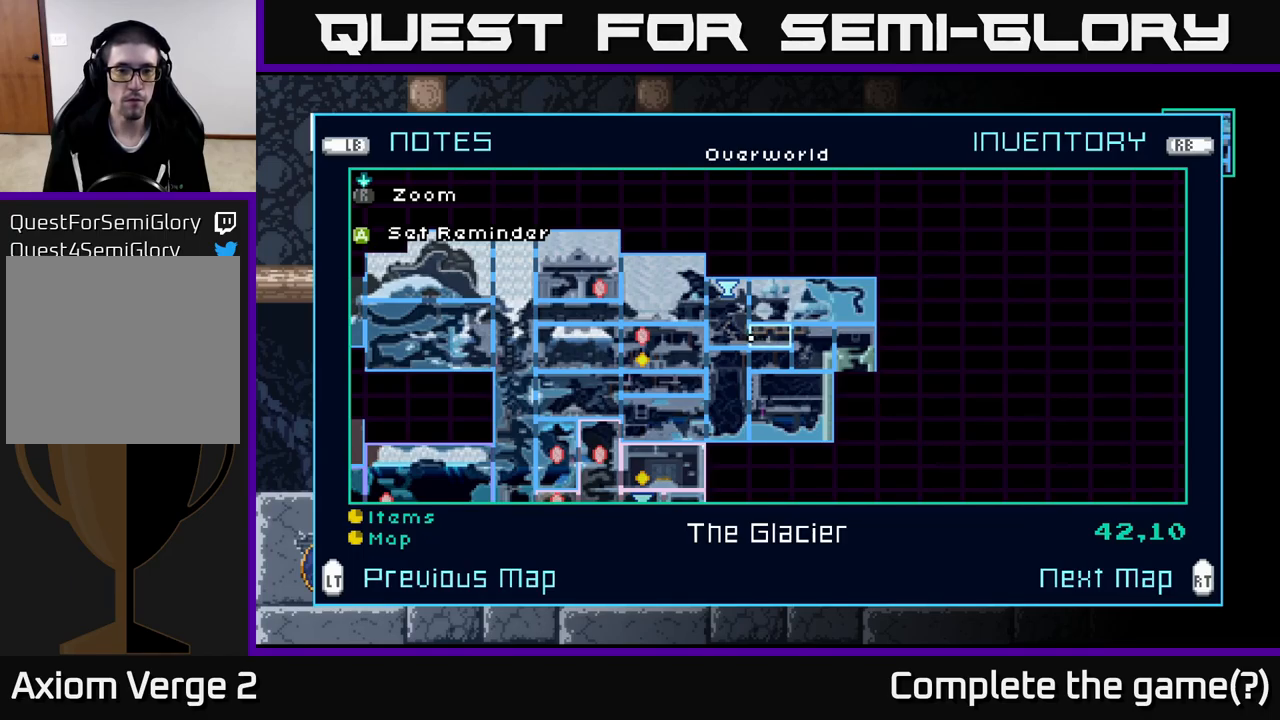
{"buttons": [], "left_stick": "center", "right_stick": "center", "events": [[400, "SELECT", "down"], [500, "SELECT", "up"]]}
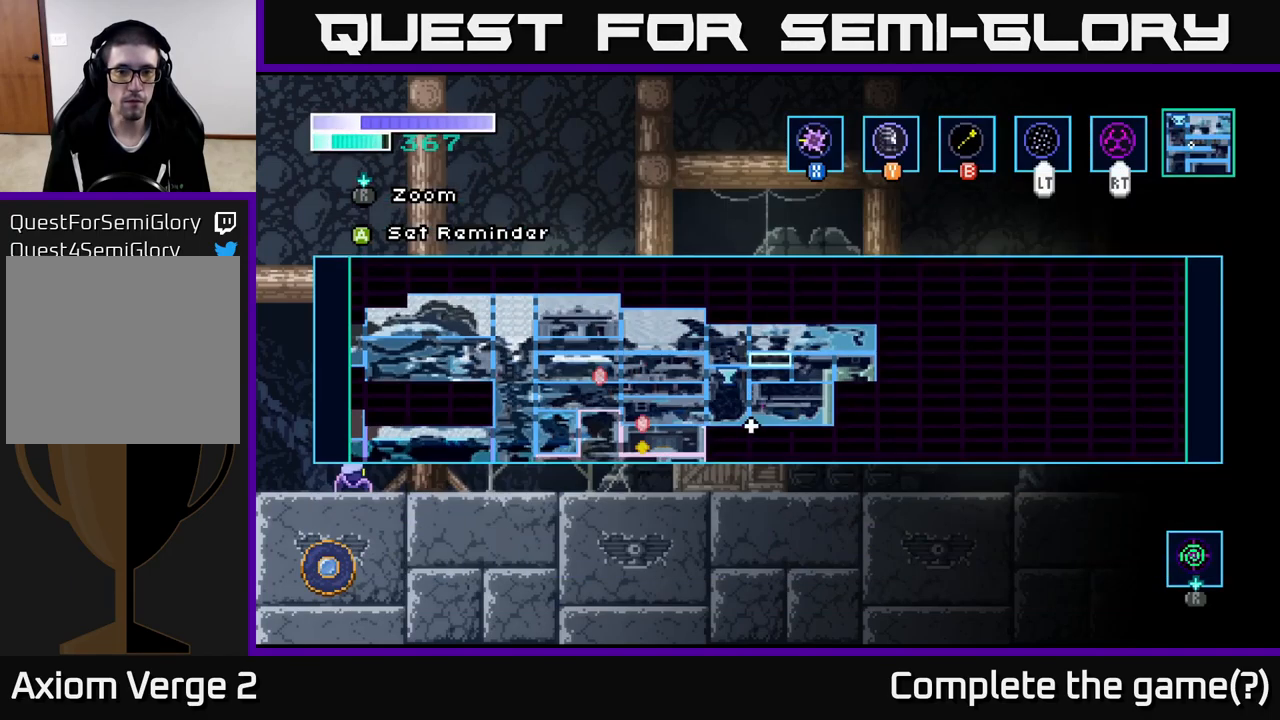
{"buttons": [], "left_stick": "right", "right_stick": "center", "events": [[133, "left_stick", "right"]]}
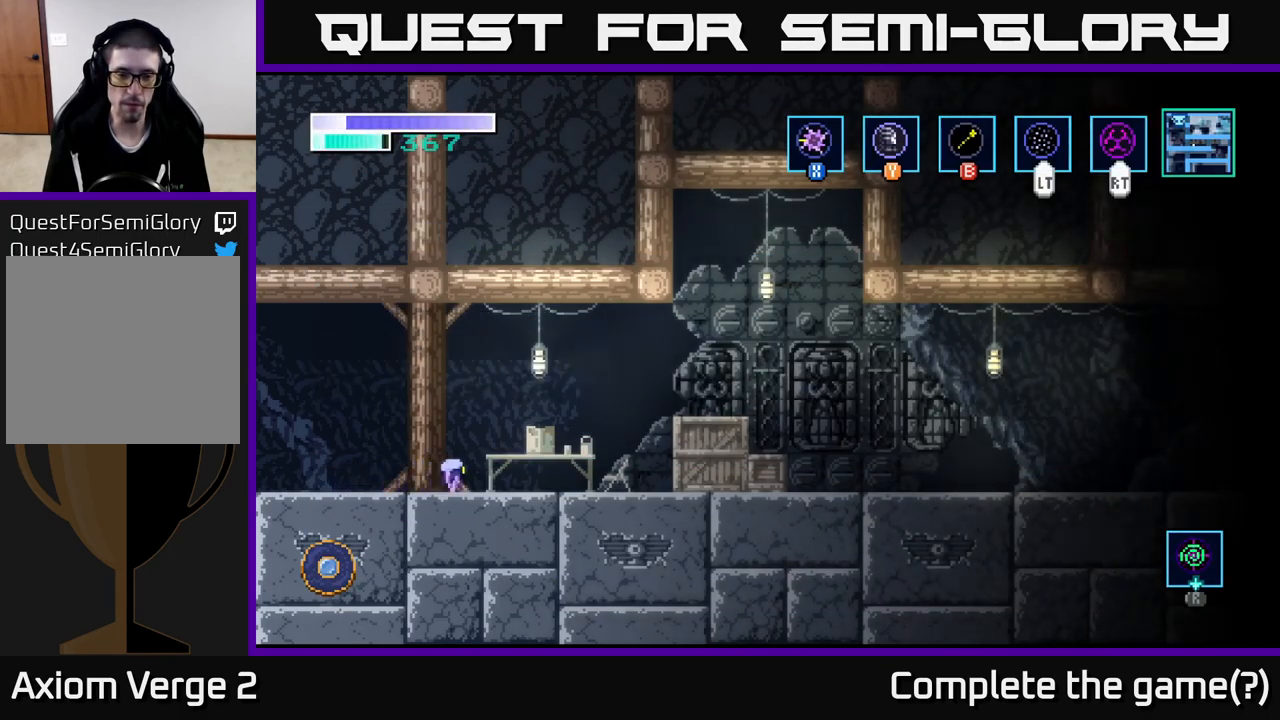
{"buttons": [], "left_stick": "right", "right_stick": "center", "events": []}
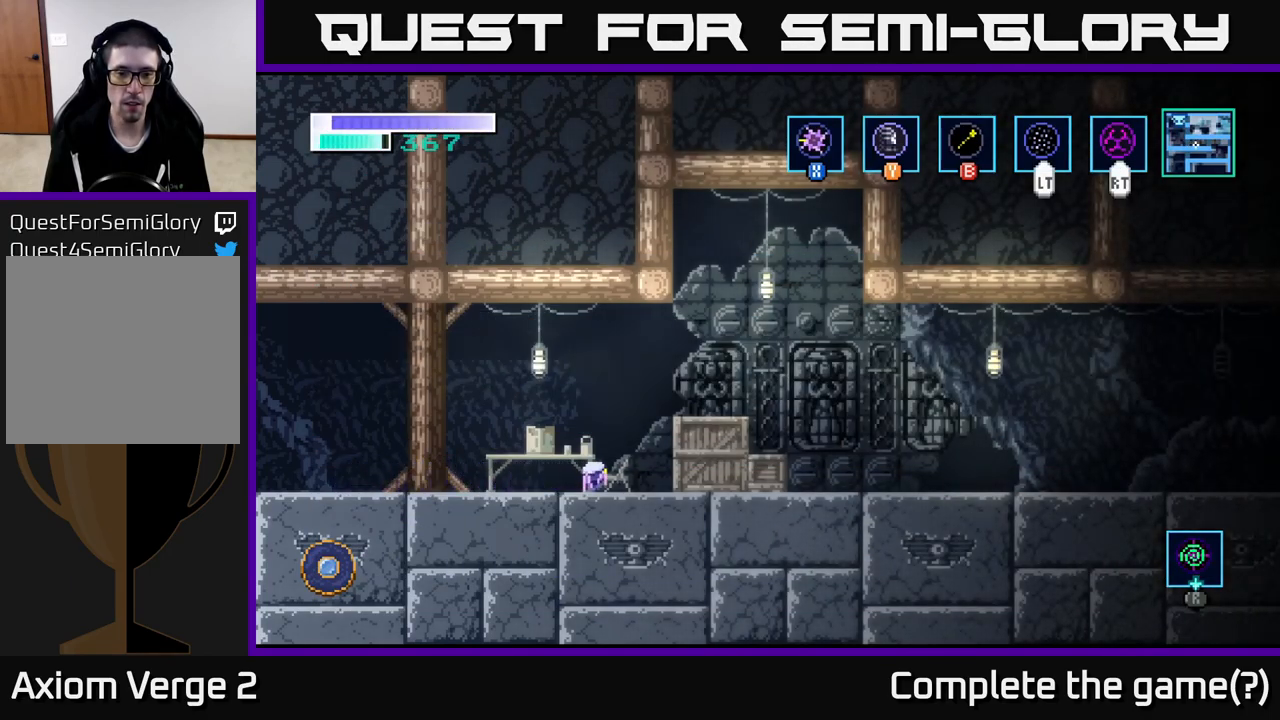
{"buttons": ["X"], "left_stick": "right", "right_stick": "center", "events": [[50, "X", "down"], [133, "X", "up"], [250, "X", "down"], [333, "X", "up"], [433, "X", "down"]]}
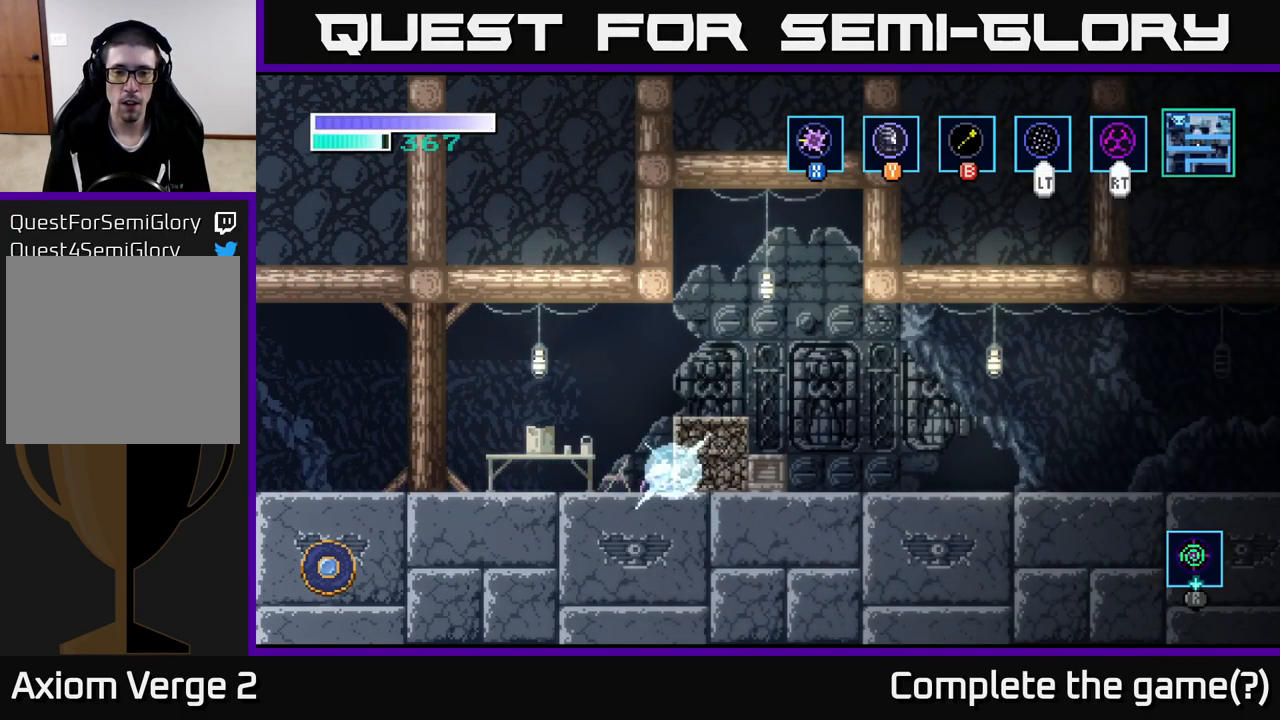
{"buttons": [], "left_stick": "right", "right_stick": "center", "events": [[50, "X", "up"], [117, "X", "down"], [250, "X", "up"], [317, "X", "down"], [467, "X", "up"]]}
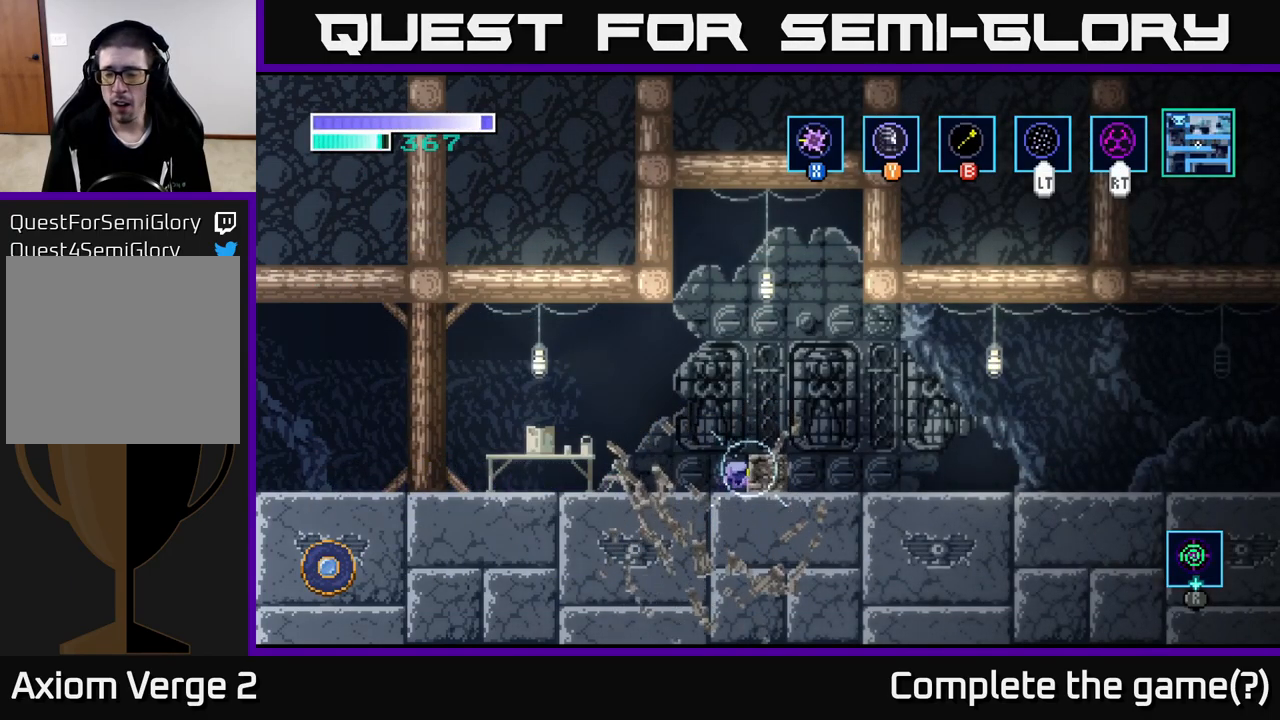
{"buttons": [], "left_stick": "center", "right_stick": "center", "events": [[167, "left_stick", "center"]]}
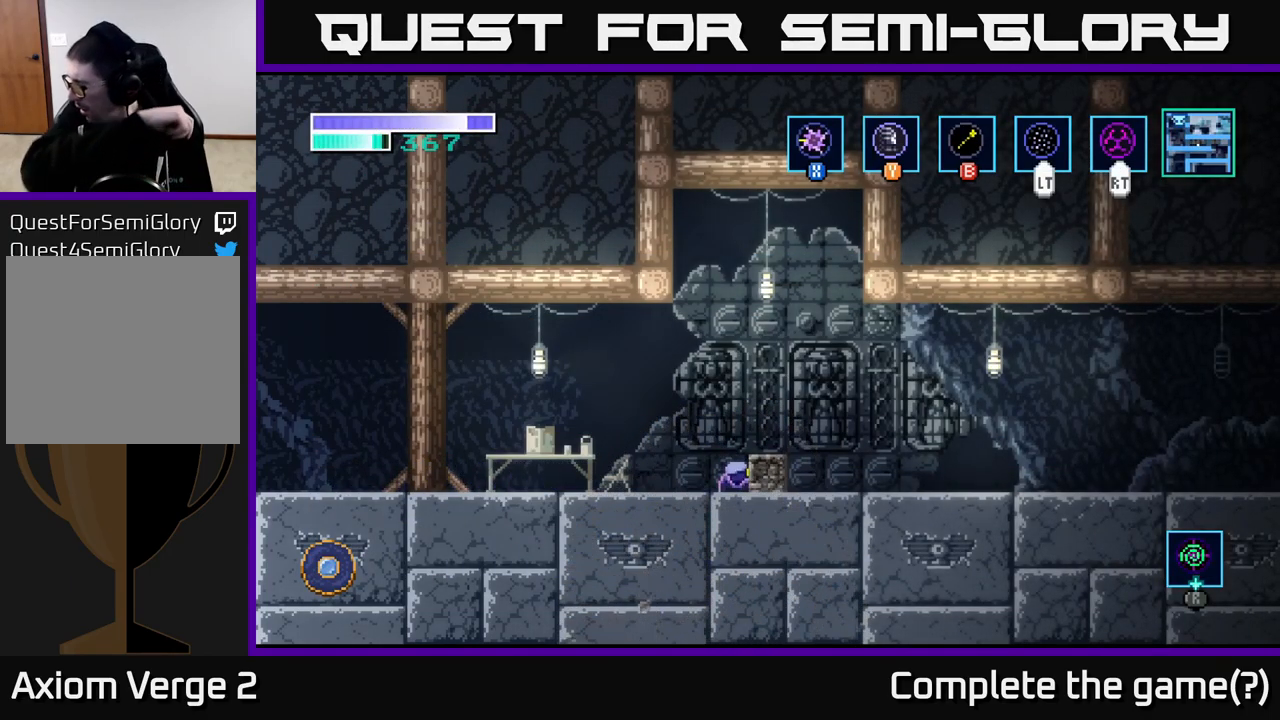
{"buttons": [], "left_stick": "center", "right_stick": "center", "events": []}
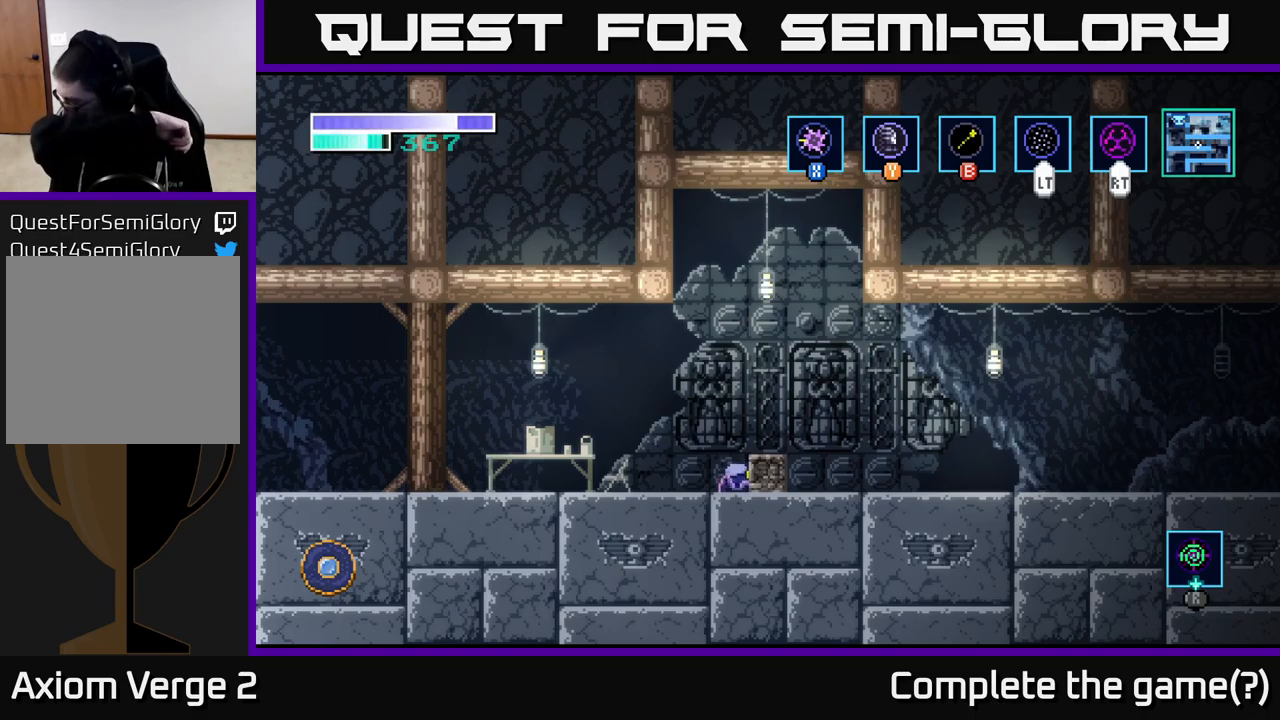
{"buttons": [], "left_stick": "center", "right_stick": "center", "events": []}
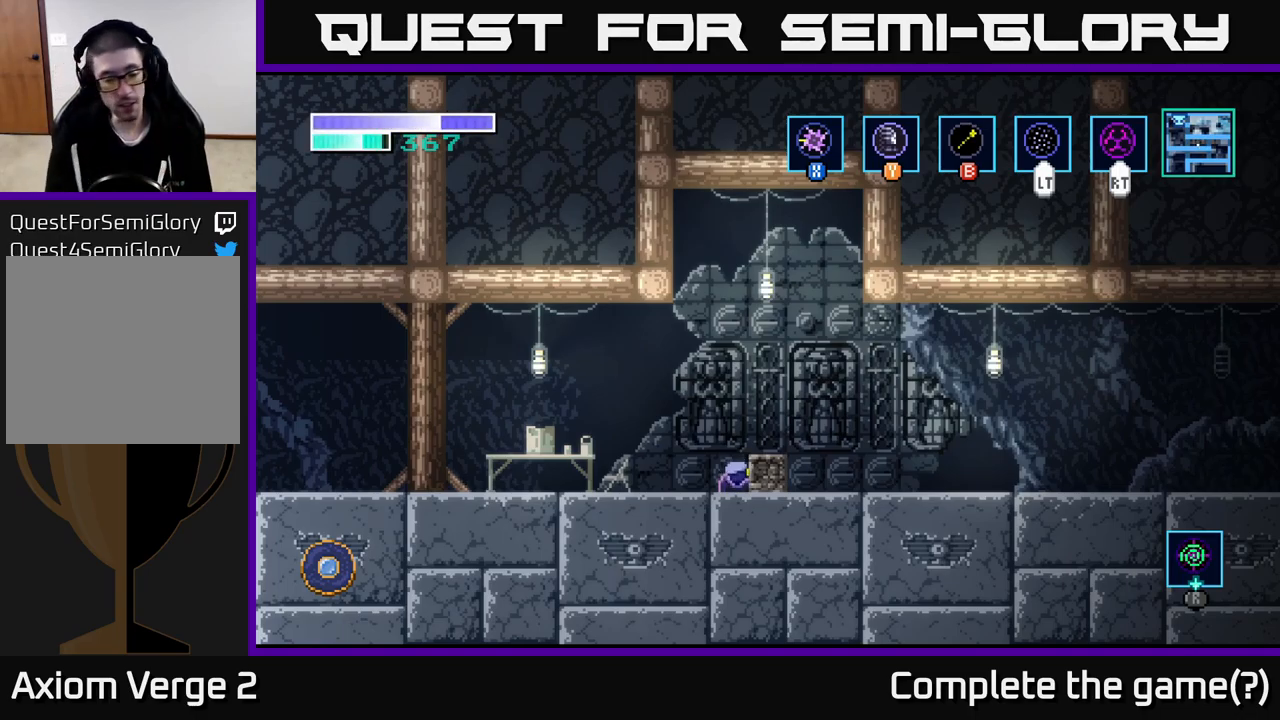
{"buttons": ["X"], "left_stick": "center", "right_stick": "center", "events": [[450, "X", "down"]]}
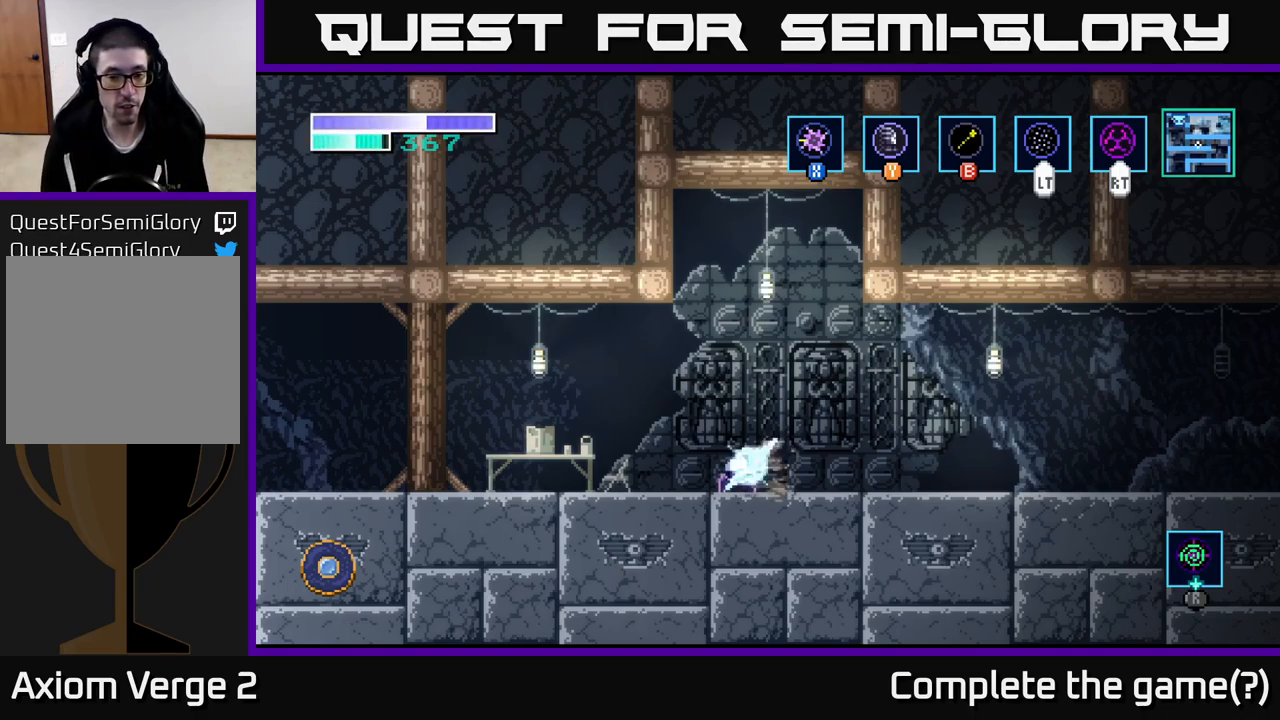
{"buttons": [], "left_stick": "right", "right_stick": "center", "events": [[33, "left_stick", "right"], [50, "X", "up"], [117, "X", "down"], [250, "X", "up"]]}
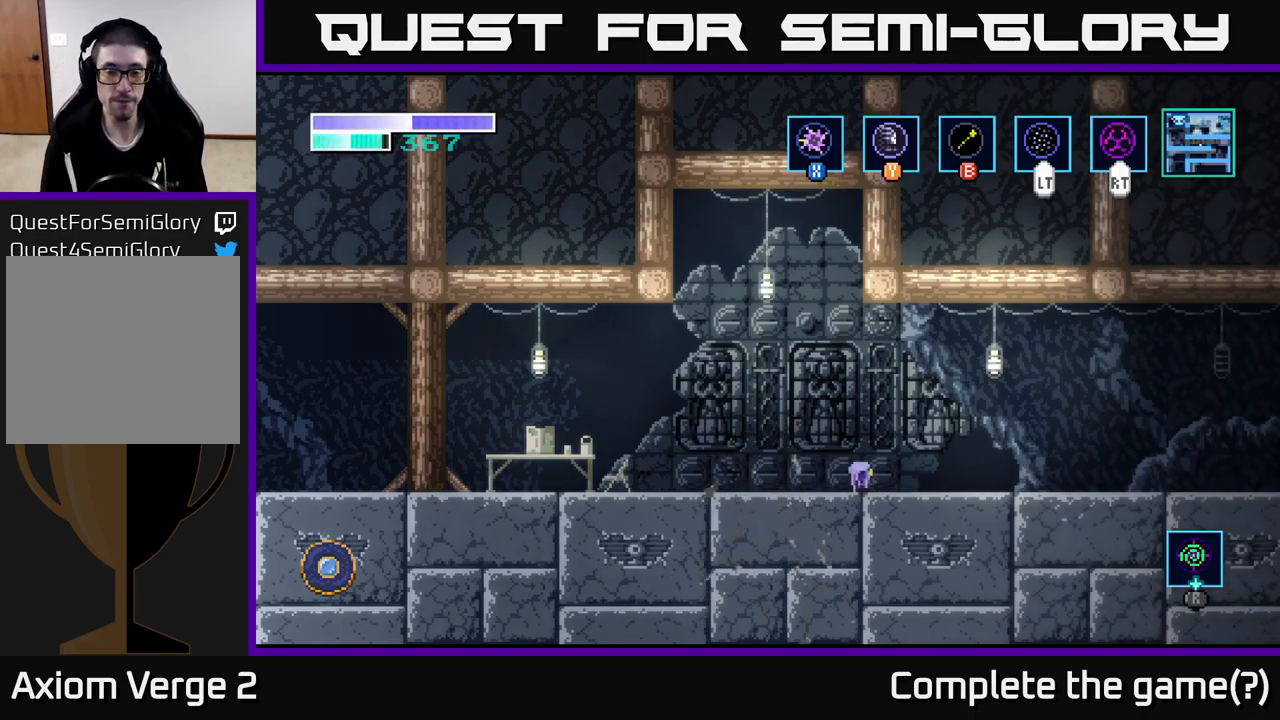
{"buttons": [], "left_stick": "right", "right_stick": "center", "events": []}
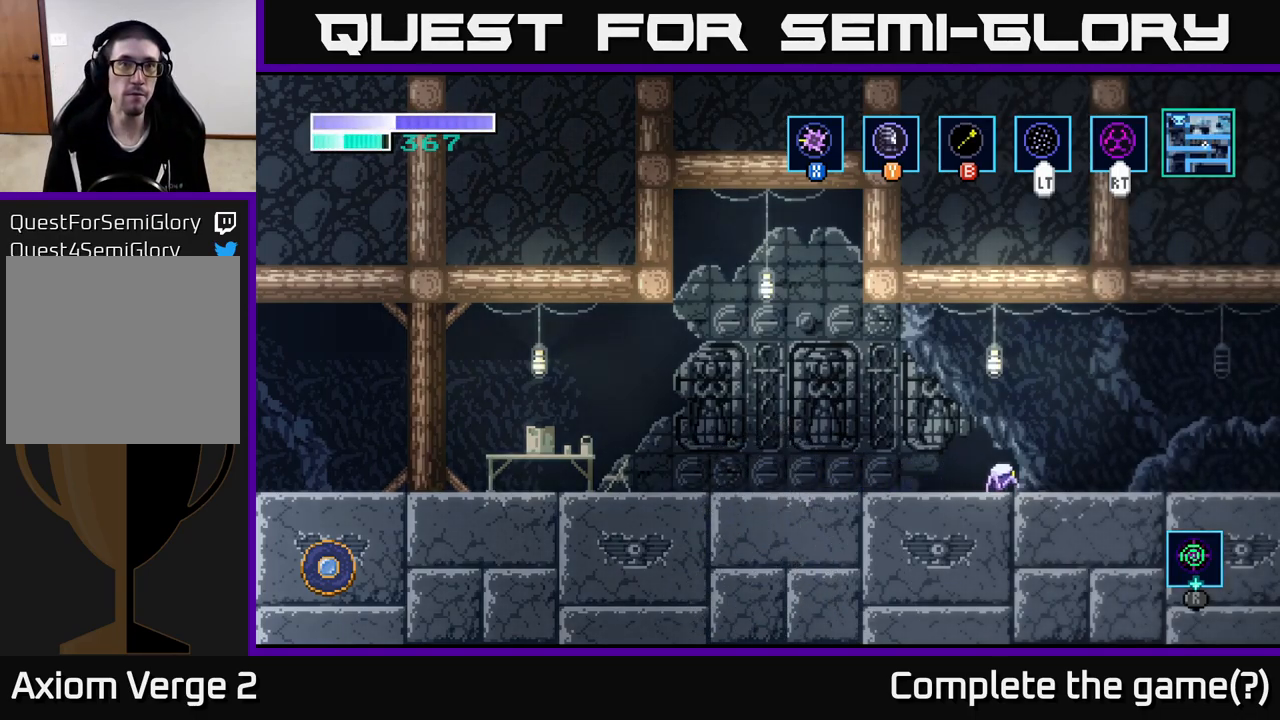
{"buttons": [], "left_stick": "right", "right_stick": "center", "events": []}
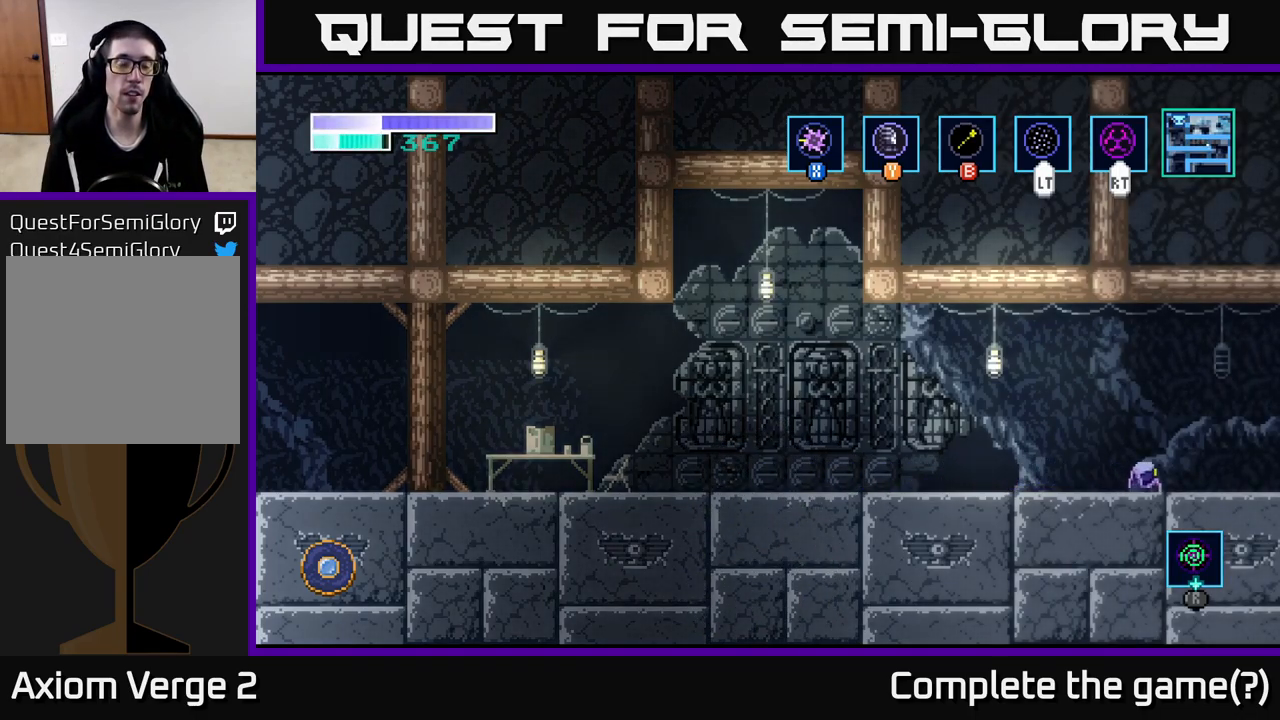
{"buttons": [], "left_stick": "right", "right_stick": "center", "events": []}
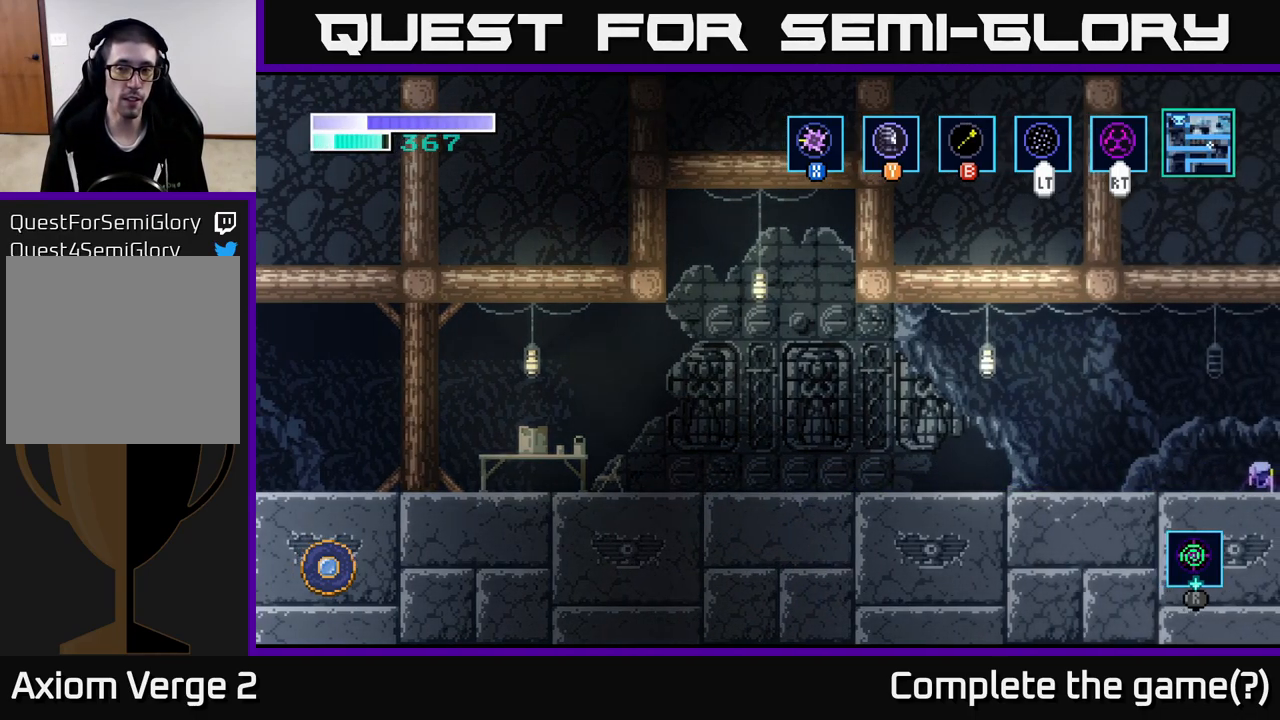
{"buttons": [], "left_stick": "right", "right_stick": "center", "events": []}
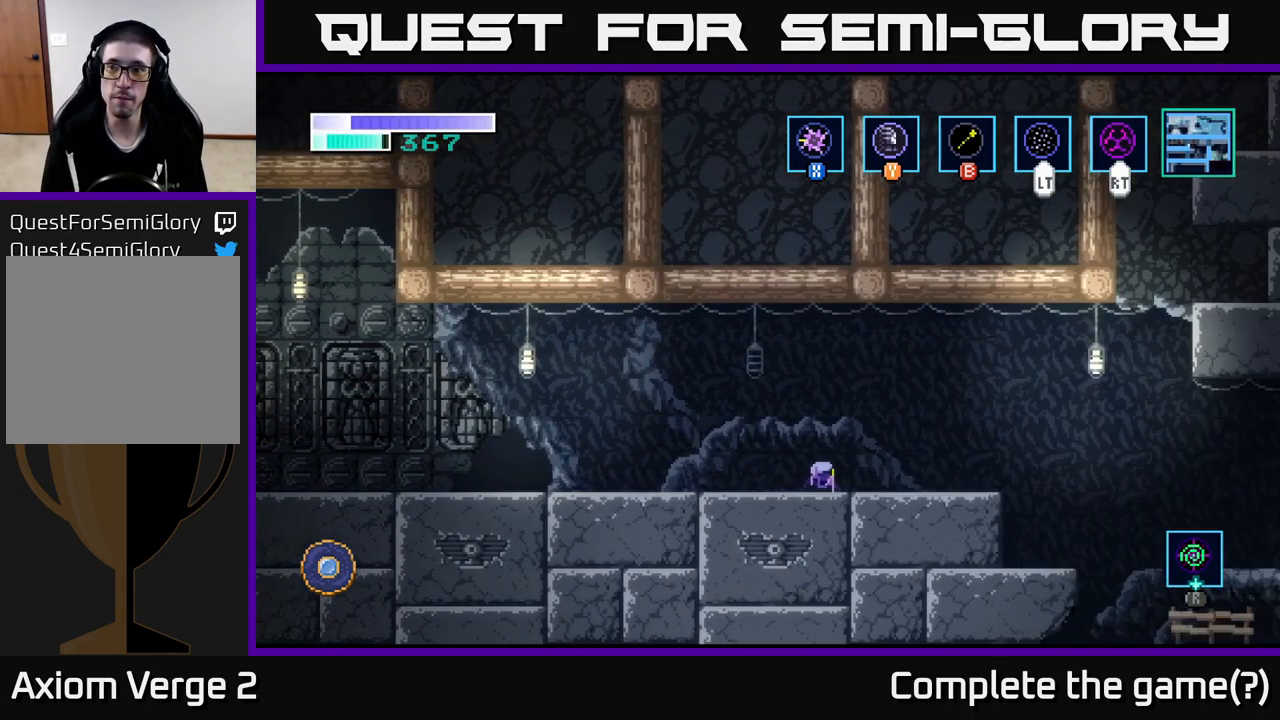
{"buttons": [], "left_stick": "right", "right_stick": "center", "events": []}
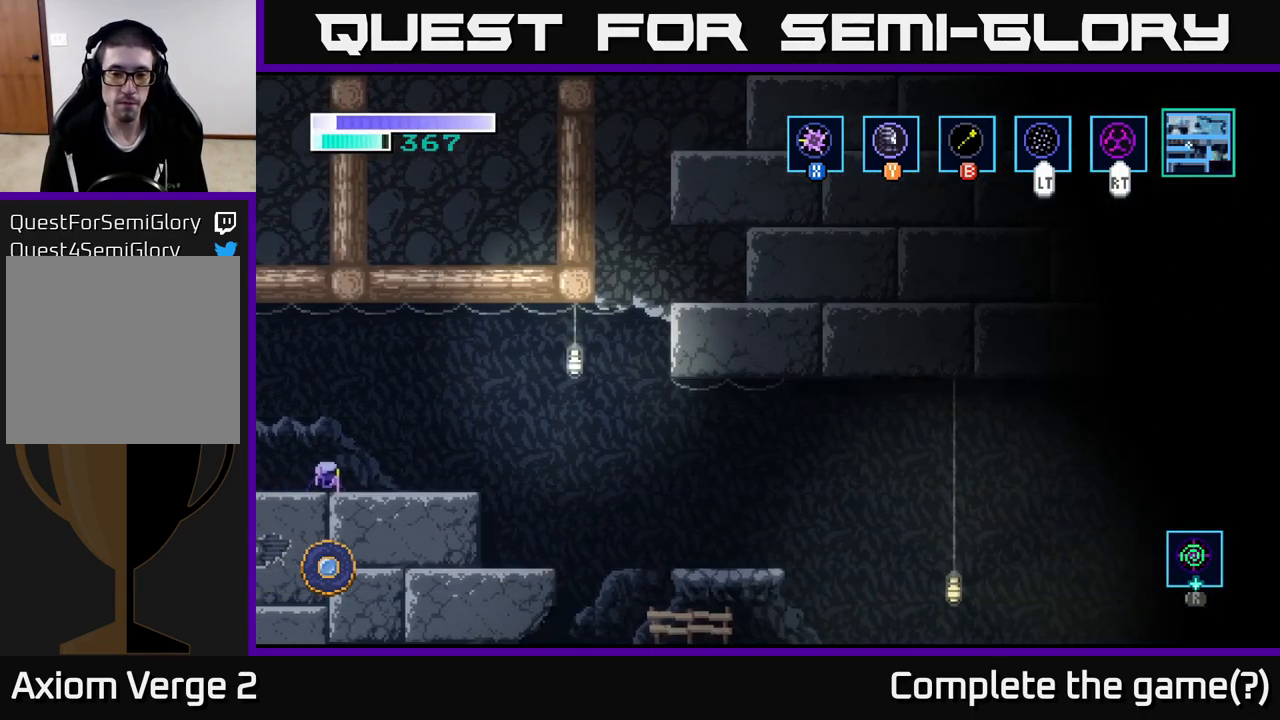
{"buttons": [], "left_stick": "right", "right_stick": "center", "events": []}
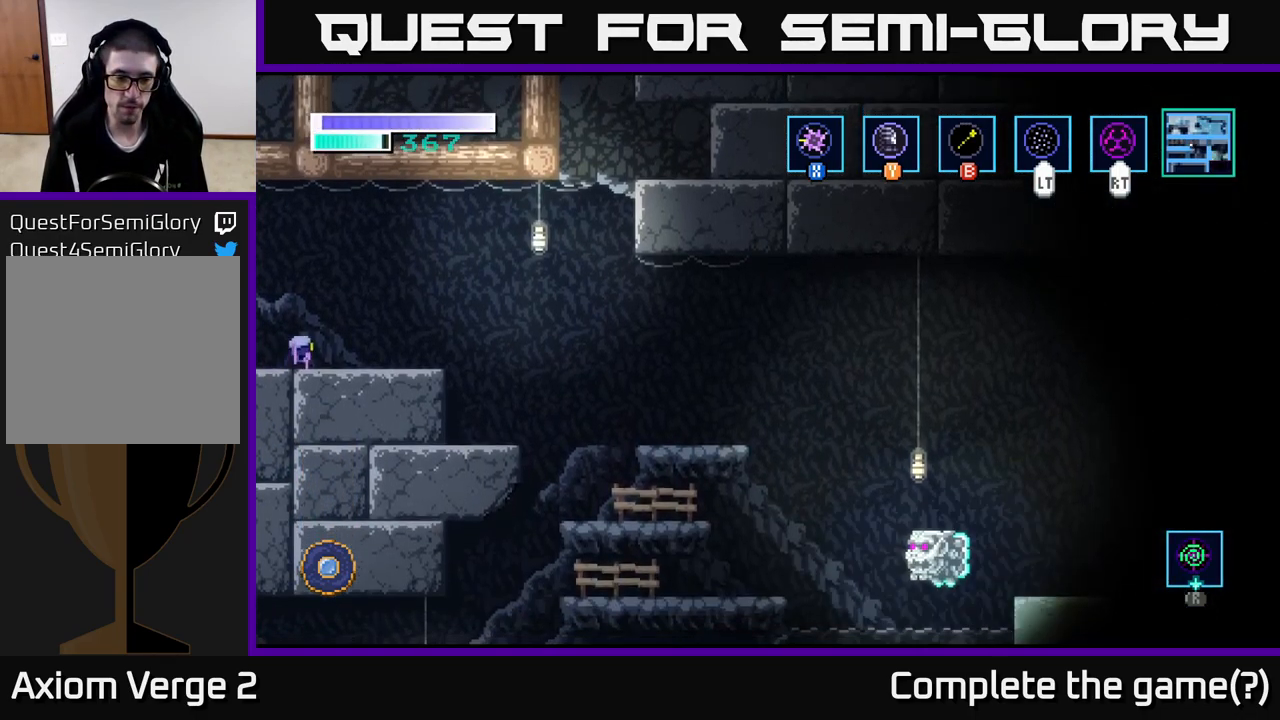
{"buttons": [], "left_stick": "right", "right_stick": "center", "events": [[33, "A", "down"], [150, "A", "up"]]}
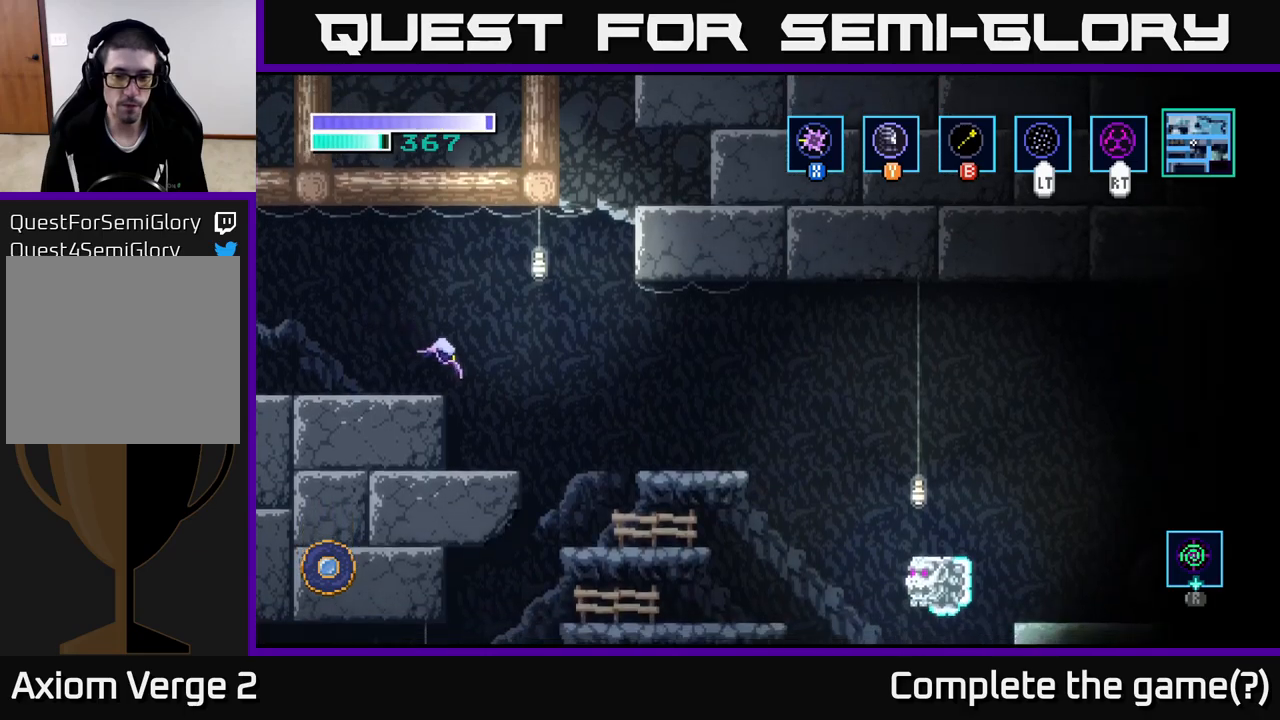
{"buttons": [], "left_stick": "left", "right_stick": "center", "events": [[467, "left_stick", "left"]]}
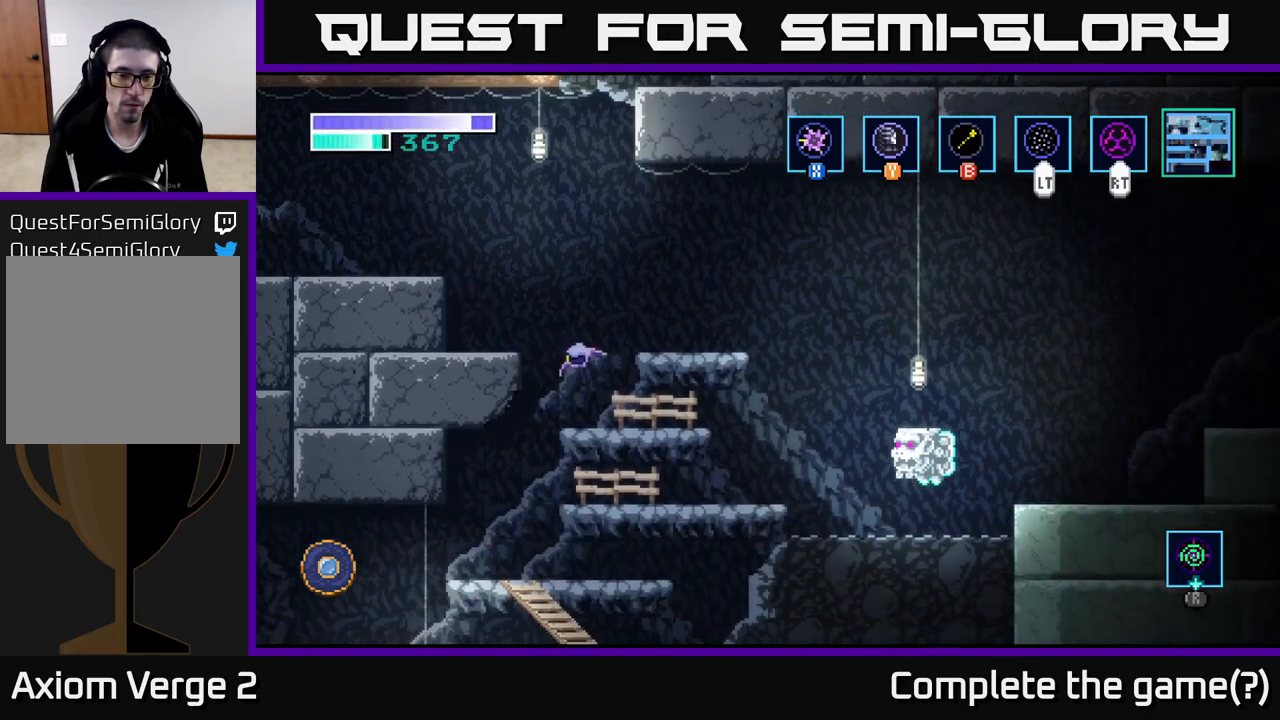
{"buttons": [], "left_stick": "left", "right_stick": "center", "events": []}
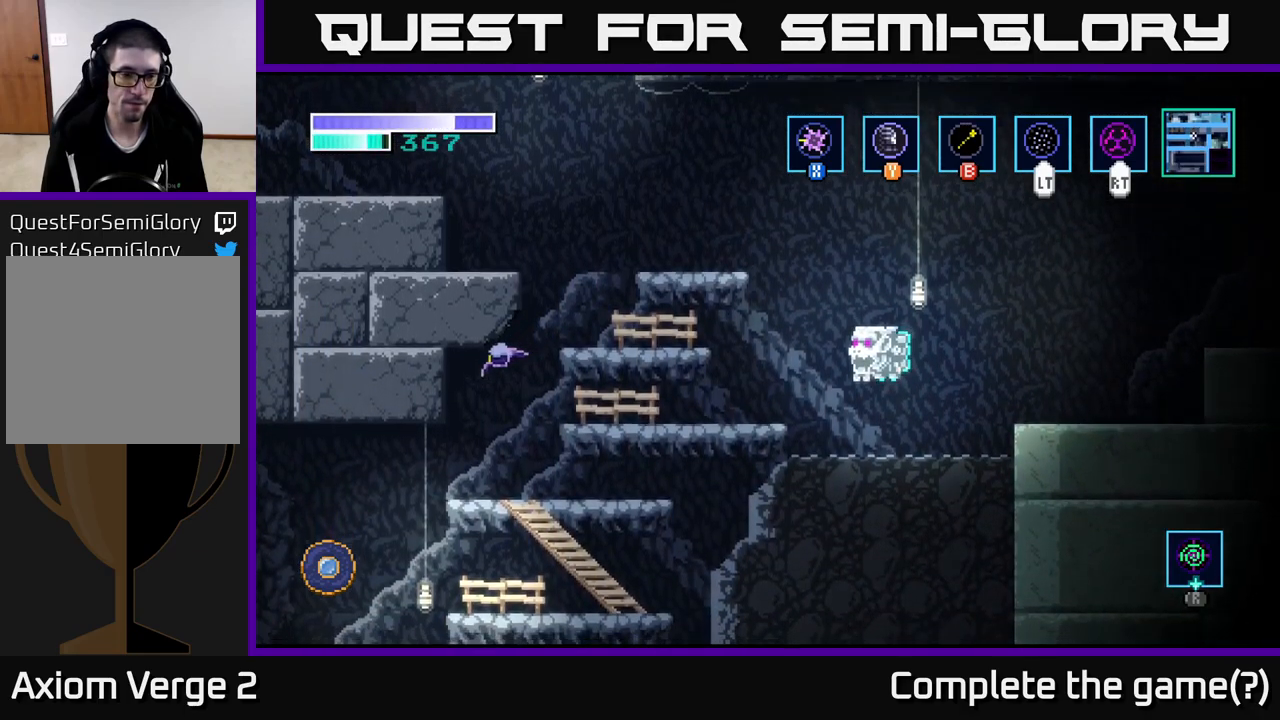
{"buttons": [], "left_stick": "left", "right_stick": "center", "events": []}
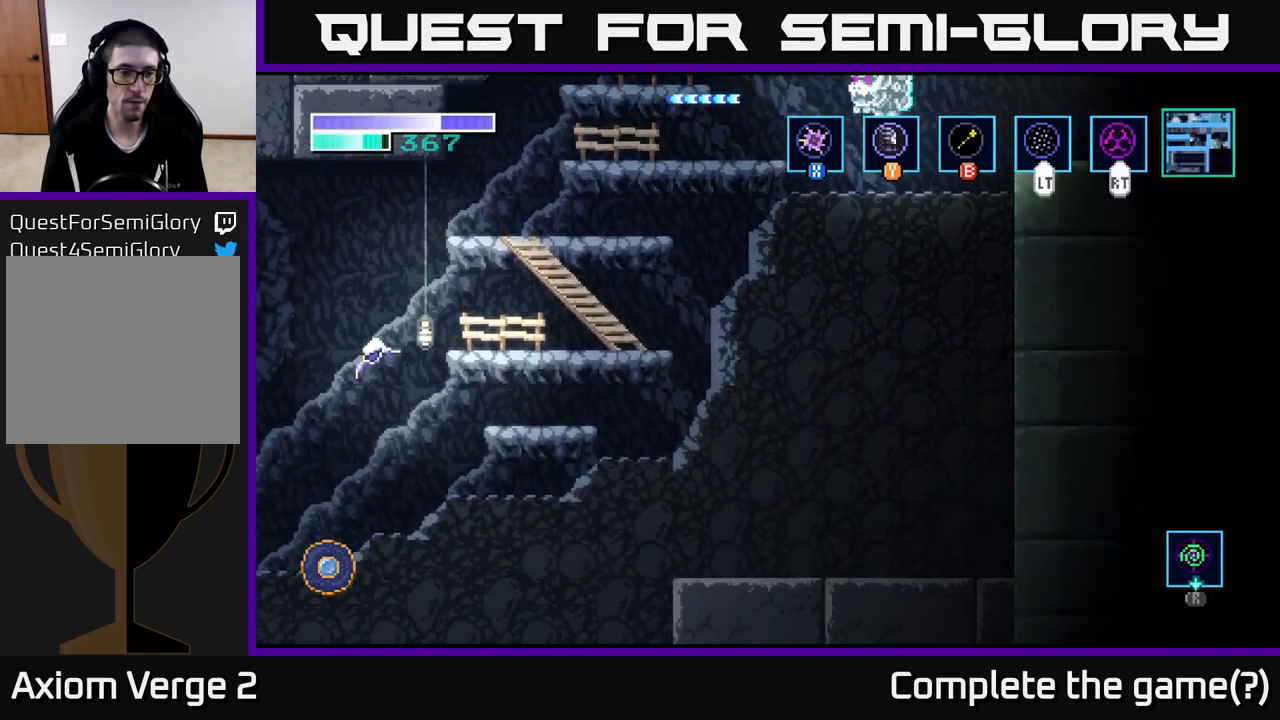
{"buttons": [], "left_stick": "left", "right_stick": "center", "events": []}
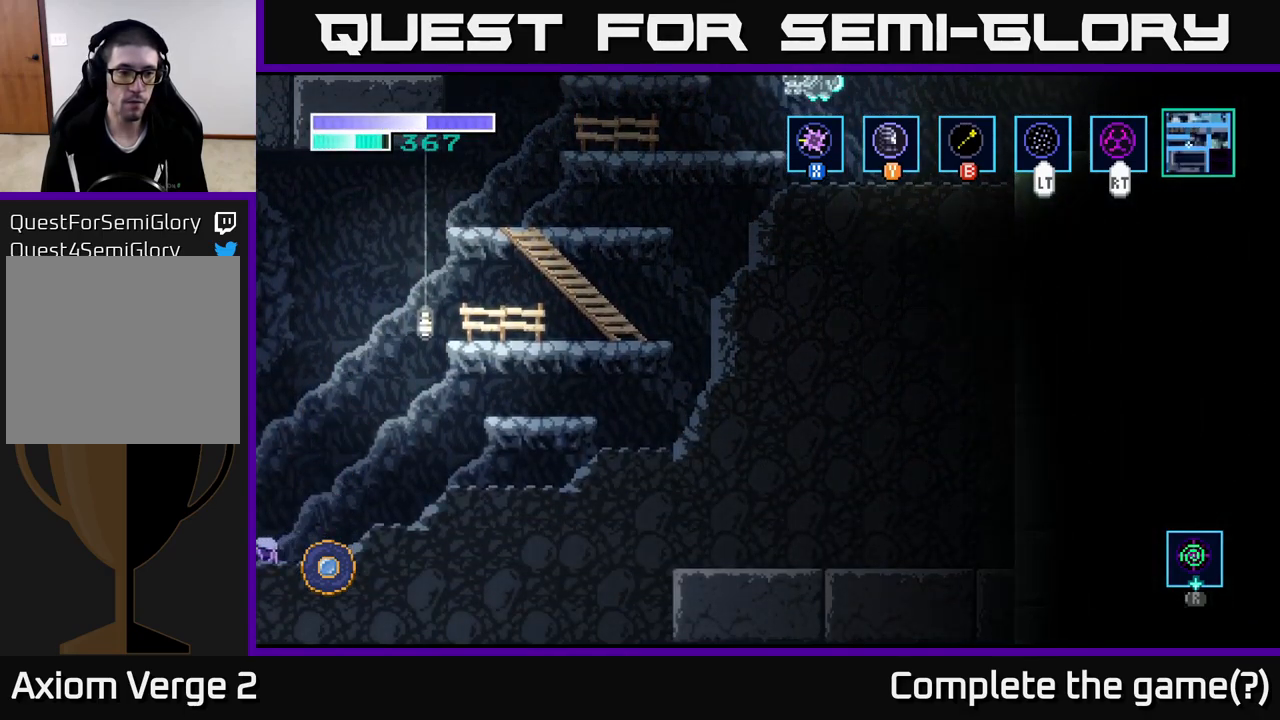
{"buttons": [], "left_stick": "left", "right_stick": "center", "events": [[367, "left_stick", "center"], [484, "left_stick", "left"]]}
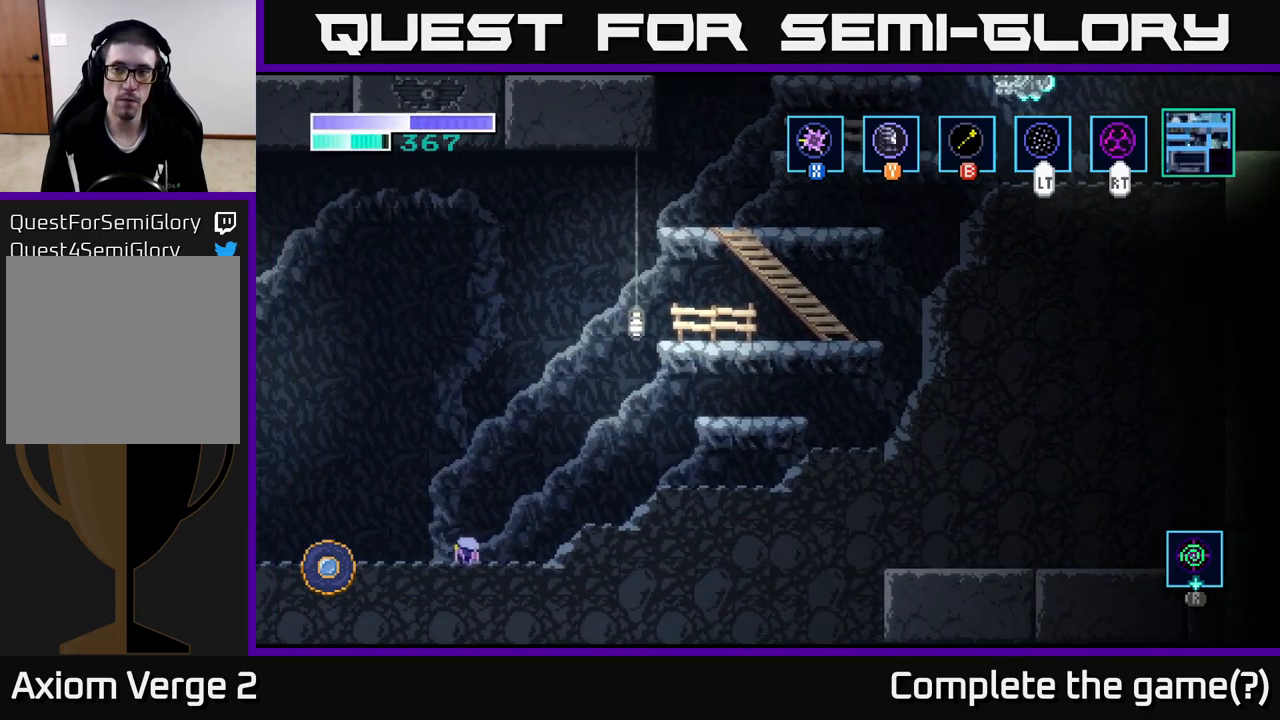
{"buttons": [], "left_stick": "left", "right_stick": "center", "events": []}
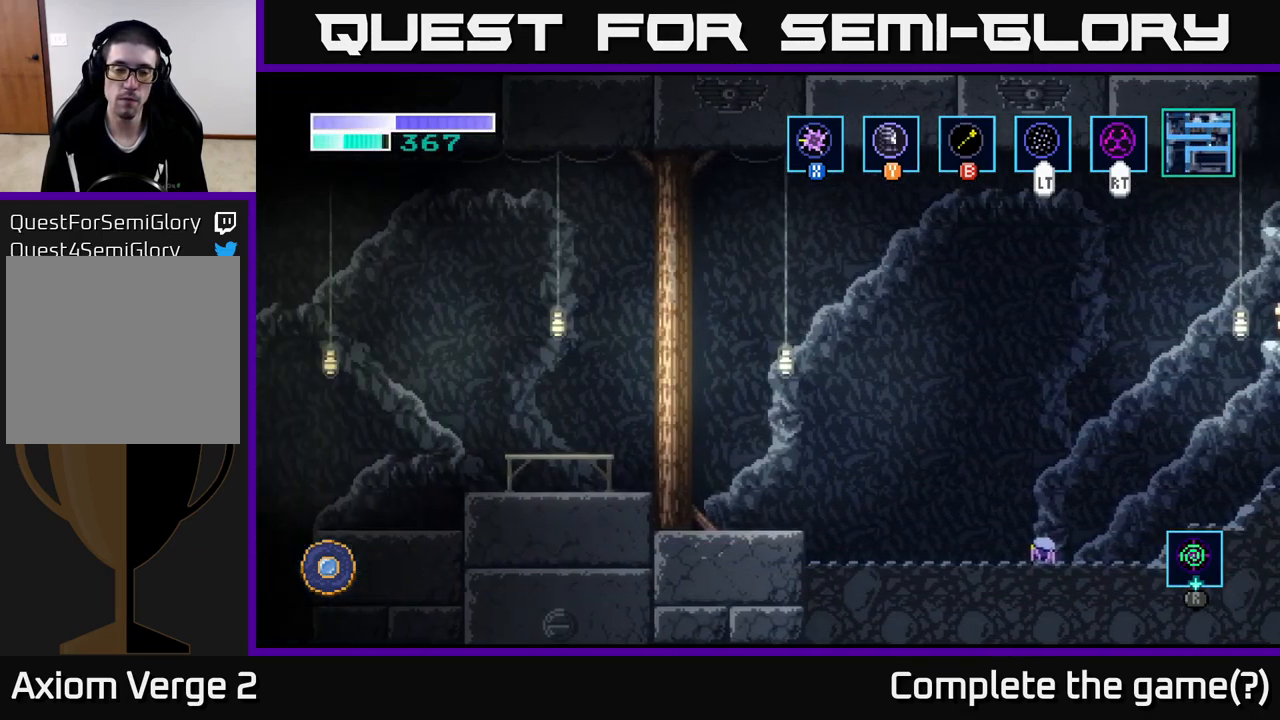
{"buttons": [], "left_stick": "left", "right_stick": "center", "events": []}
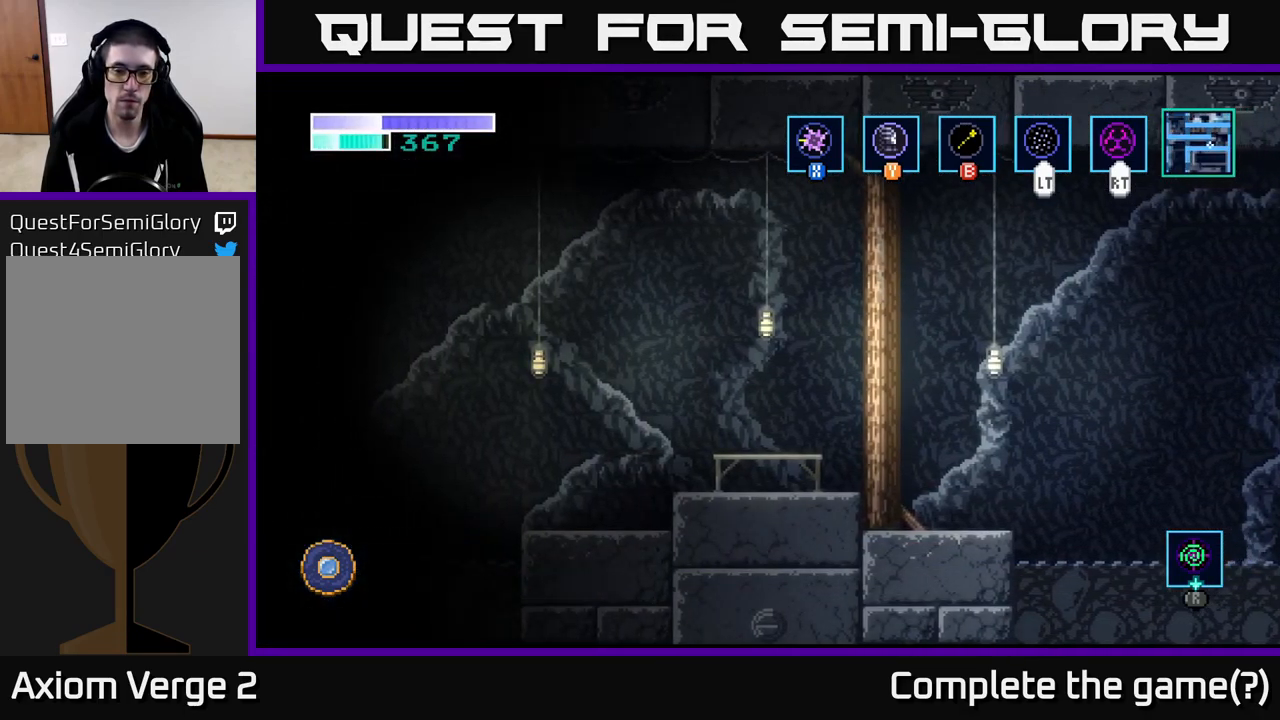
{"buttons": ["A"], "left_stick": "left", "right_stick": "center", "events": [[467, "A", "down"]]}
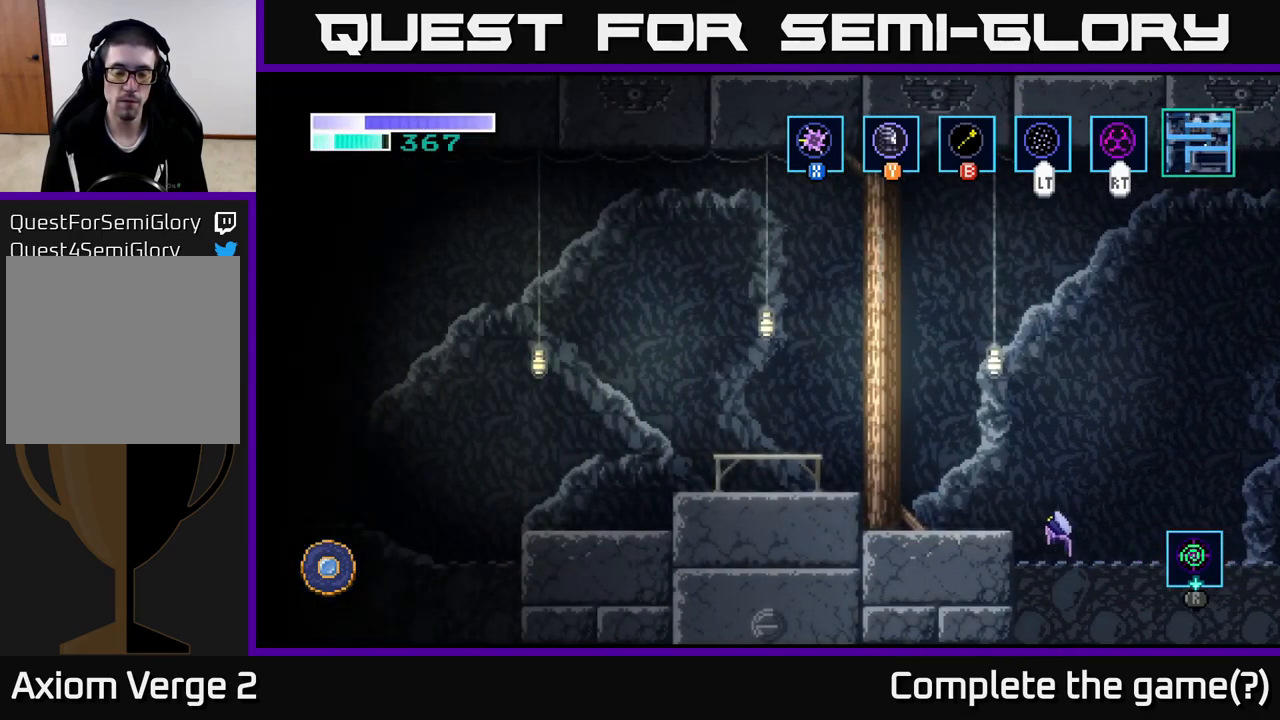
{"buttons": ["A"], "left_stick": "left", "right_stick": "center", "events": [[84, "A", "up"], [467, "A", "down"]]}
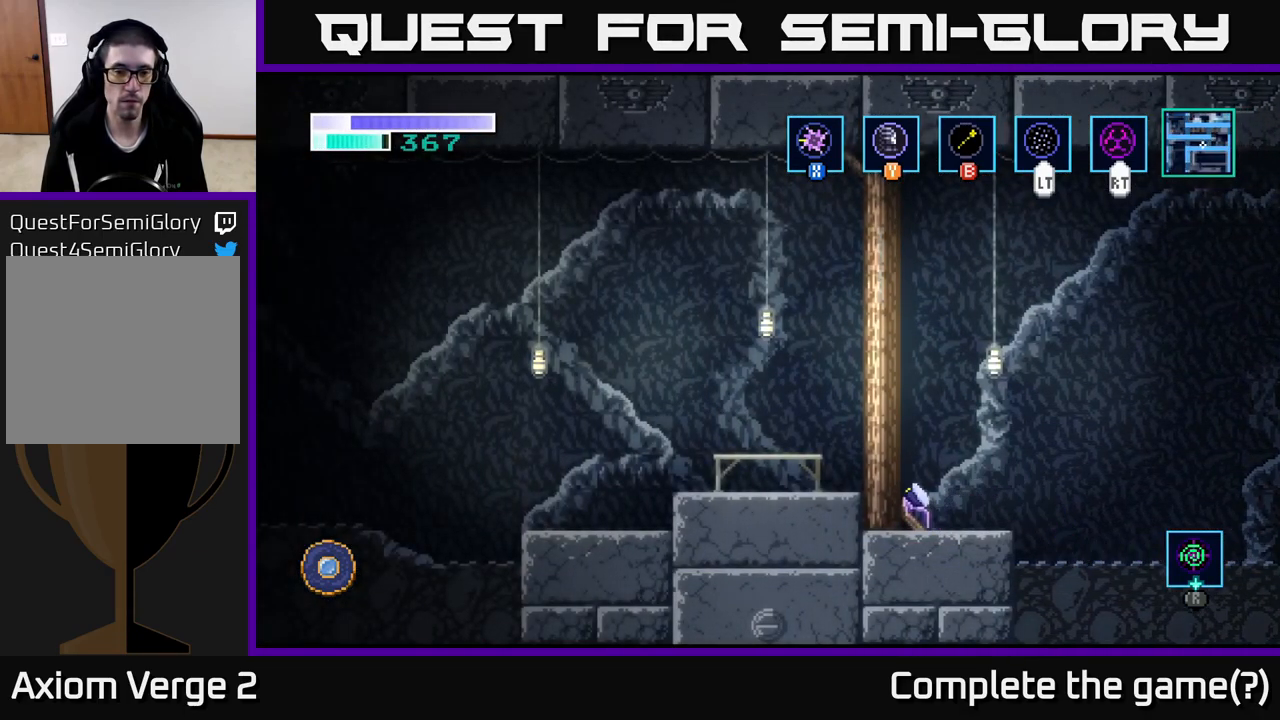
{"buttons": [], "left_stick": "left", "right_stick": "center", "events": [[184, "A", "up"]]}